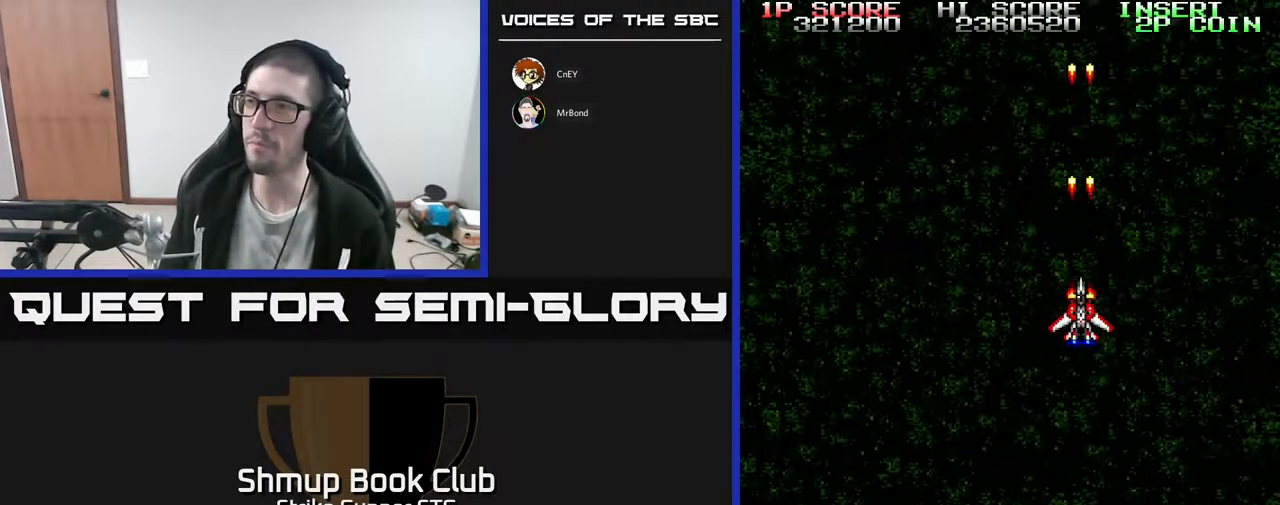
Gameplay with a controller (Xbox layout); each line is a JSON object with the inputs held at the frame after it. "events" lists button and stick changes between this image and that frame as [ms after this image, input, new state], when the widget could be followed in between. Not read: A SELECT START.
{"buttons": [], "left_stick": "center", "right_stick": "center", "events": []}
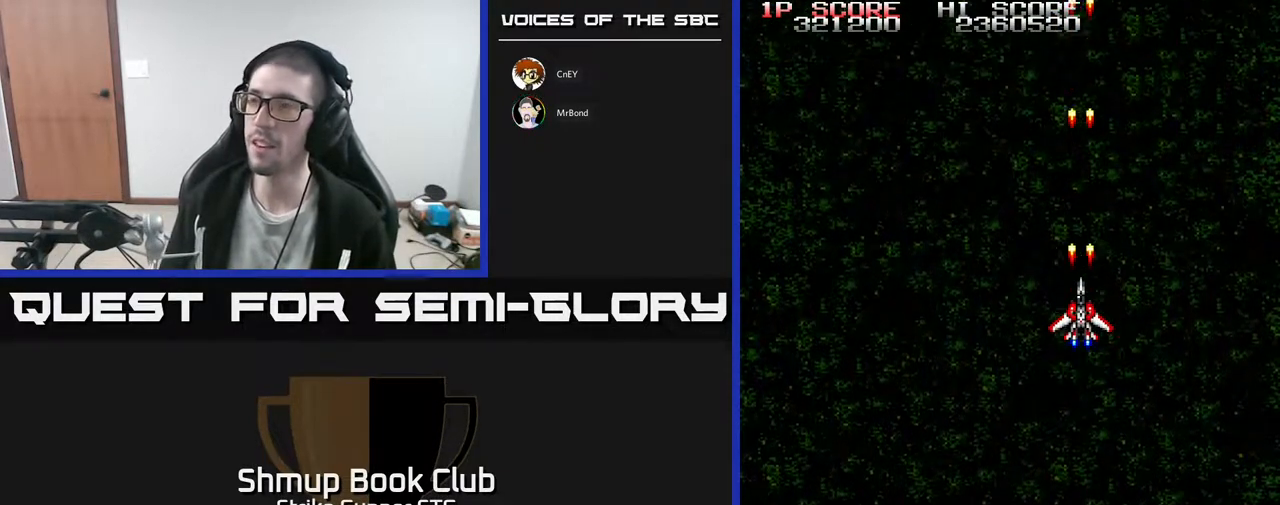
{"buttons": [], "left_stick": "center", "right_stick": "center", "events": []}
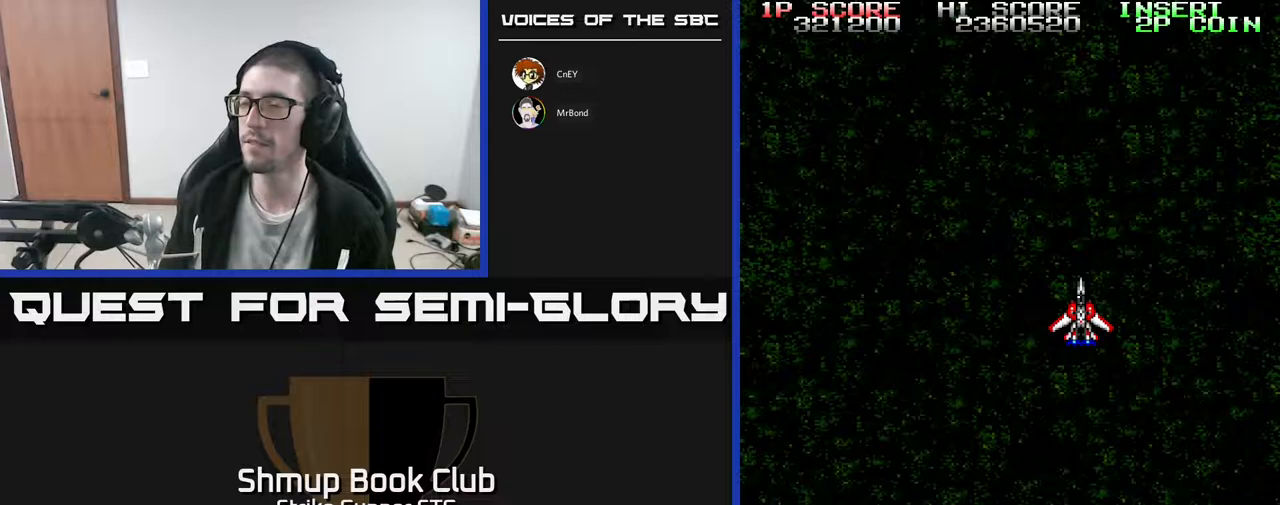
{"buttons": [], "left_stick": "center", "right_stick": "center", "events": []}
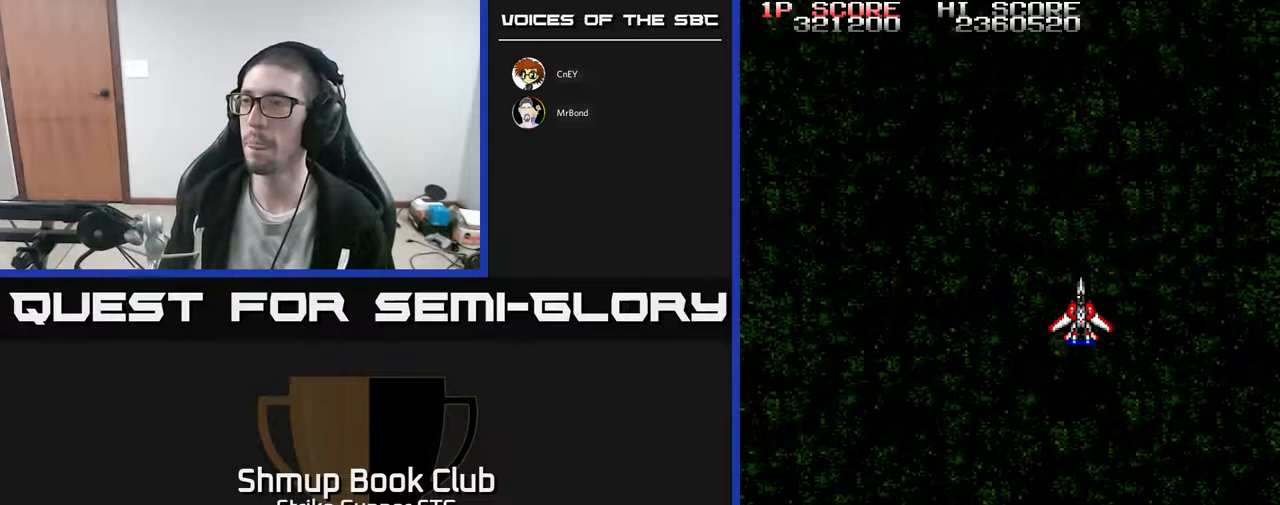
{"buttons": [], "left_stick": "center", "right_stick": "center", "events": []}
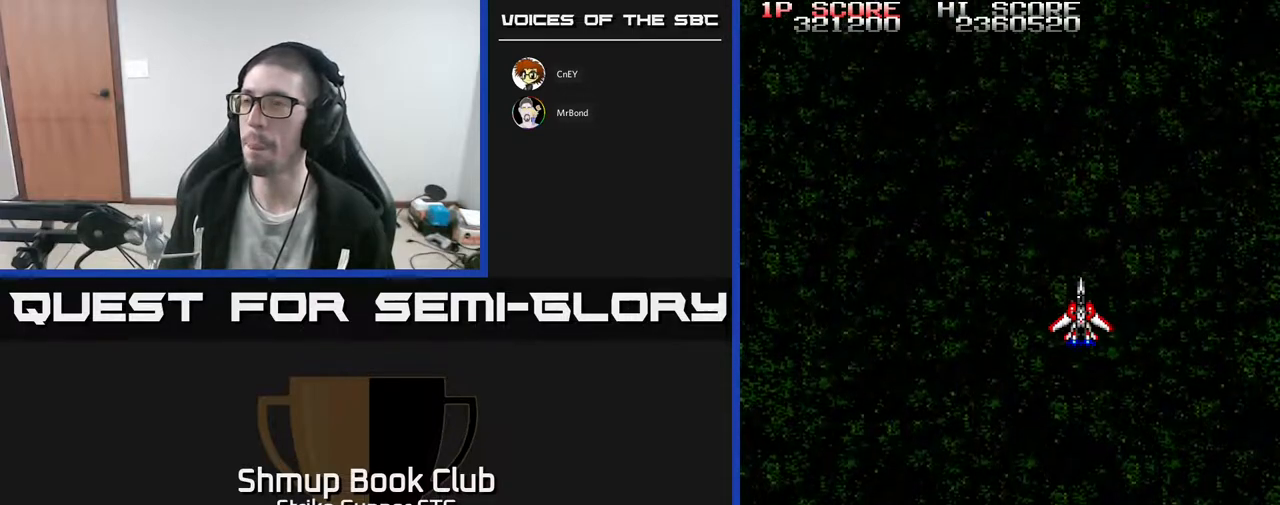
{"buttons": [], "left_stick": "center", "right_stick": "center", "events": []}
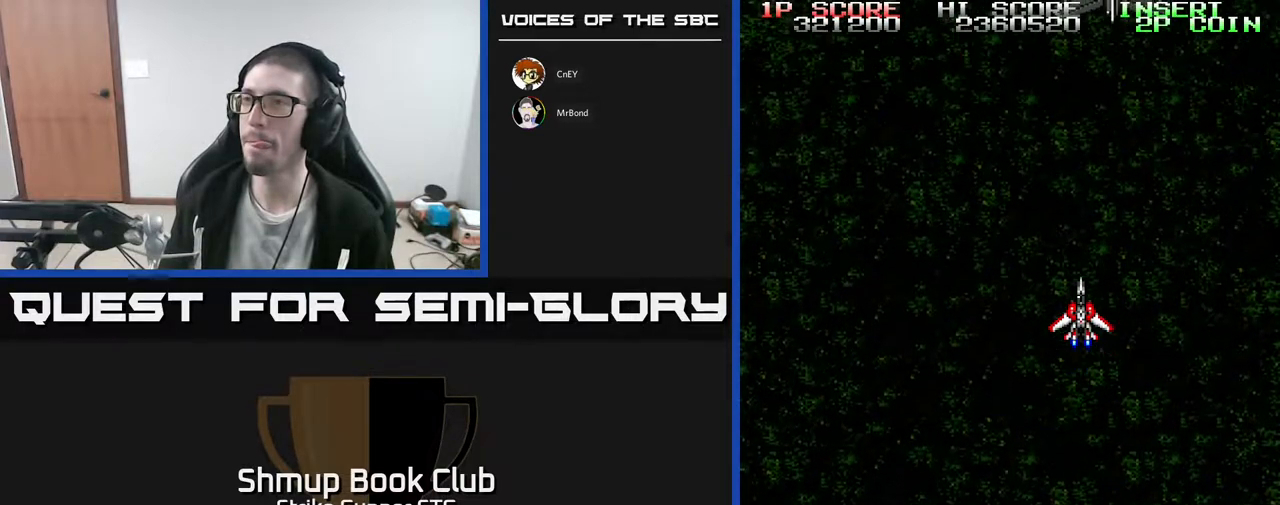
{"buttons": [], "left_stick": "center", "right_stick": "center", "events": [[150, "DPAD_UP", "down"], [433, "DPAD_UP", "up"]]}
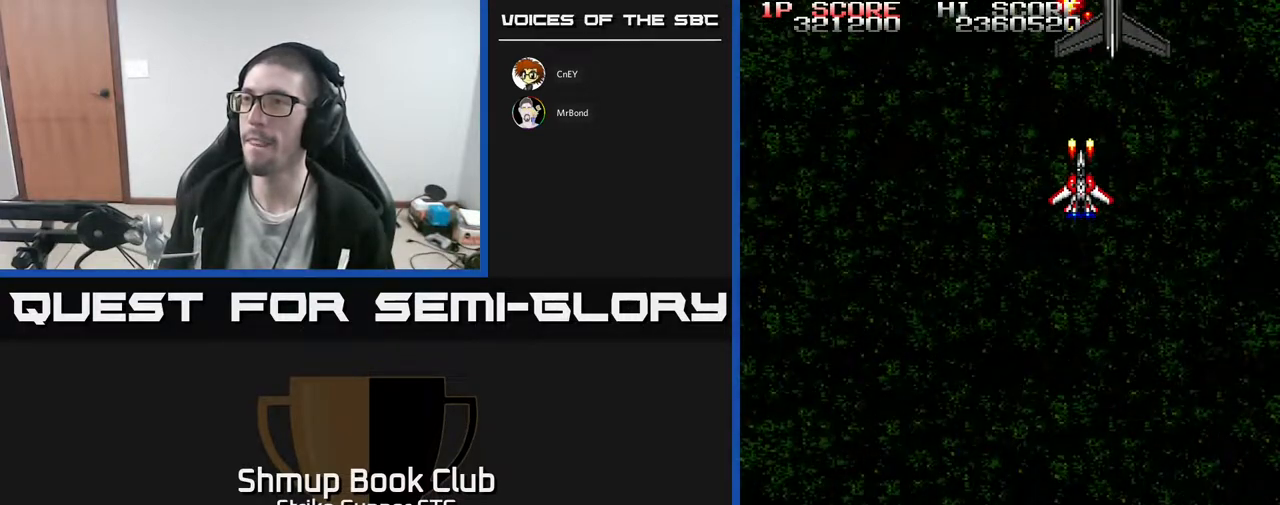
{"buttons": [], "left_stick": "center", "right_stick": "center", "events": []}
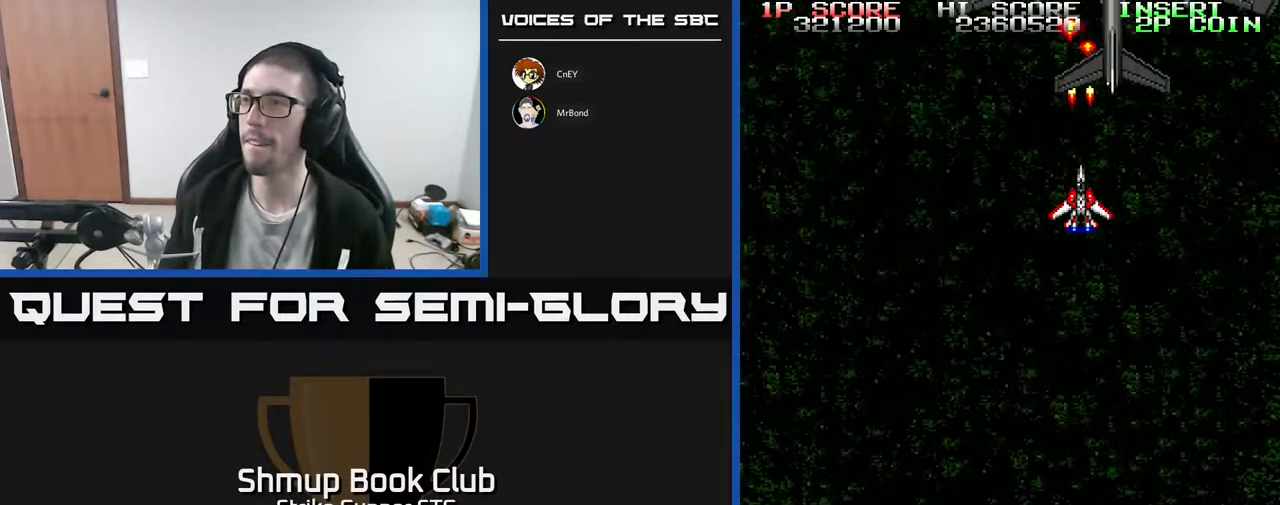
{"buttons": [], "left_stick": "center", "right_stick": "center", "events": [[367, "DPAD_DOWN", "down"], [450, "DPAD_DOWN", "up"]]}
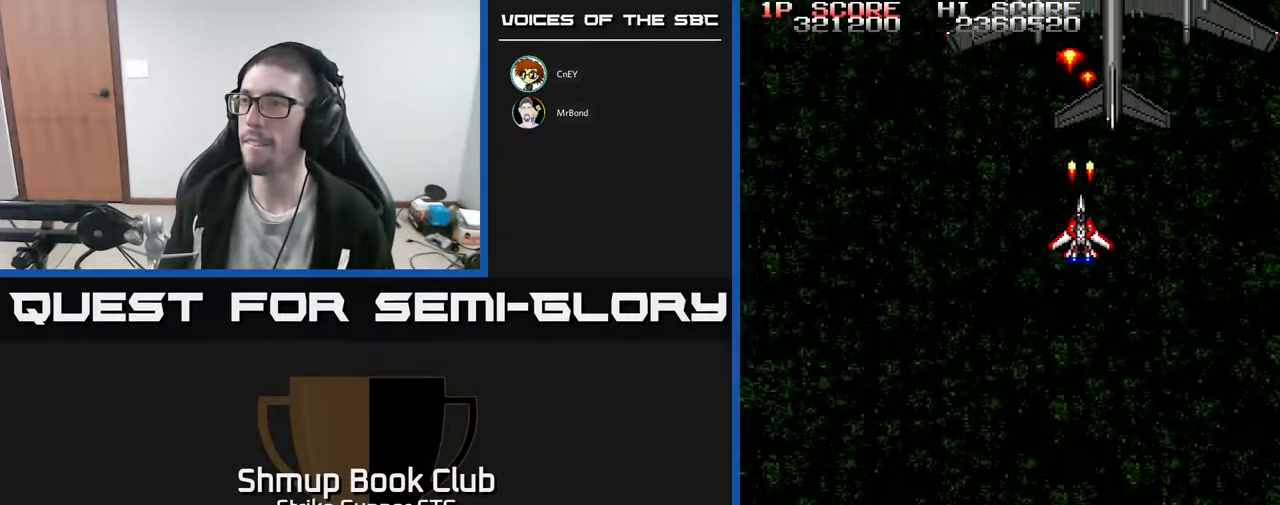
{"buttons": ["DPAD_DOWN"], "left_stick": "center", "right_stick": "center", "events": [[217, "DPAD_DOWN", "down"], [283, "DPAD_DOWN", "up"], [500, "DPAD_DOWN", "down"]]}
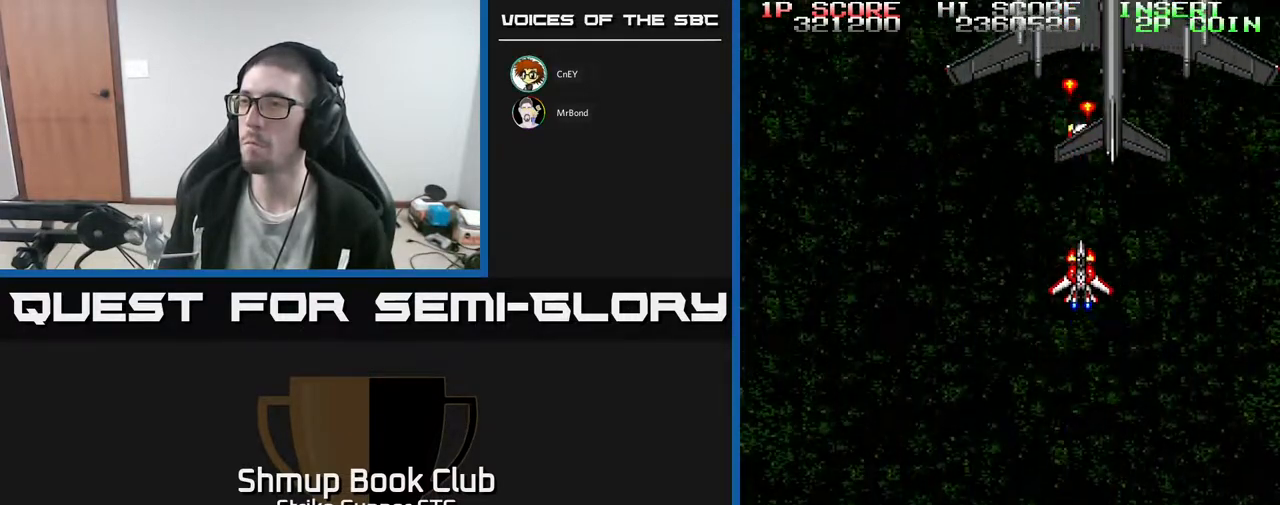
{"buttons": ["X"], "left_stick": "center", "right_stick": "center", "events": [[17, "X", "down"], [83, "DPAD_DOWN", "up"], [100, "X", "up"], [167, "X", "down"], [267, "X", "up"], [317, "X", "down"], [417, "X", "up"], [467, "X", "down"]]}
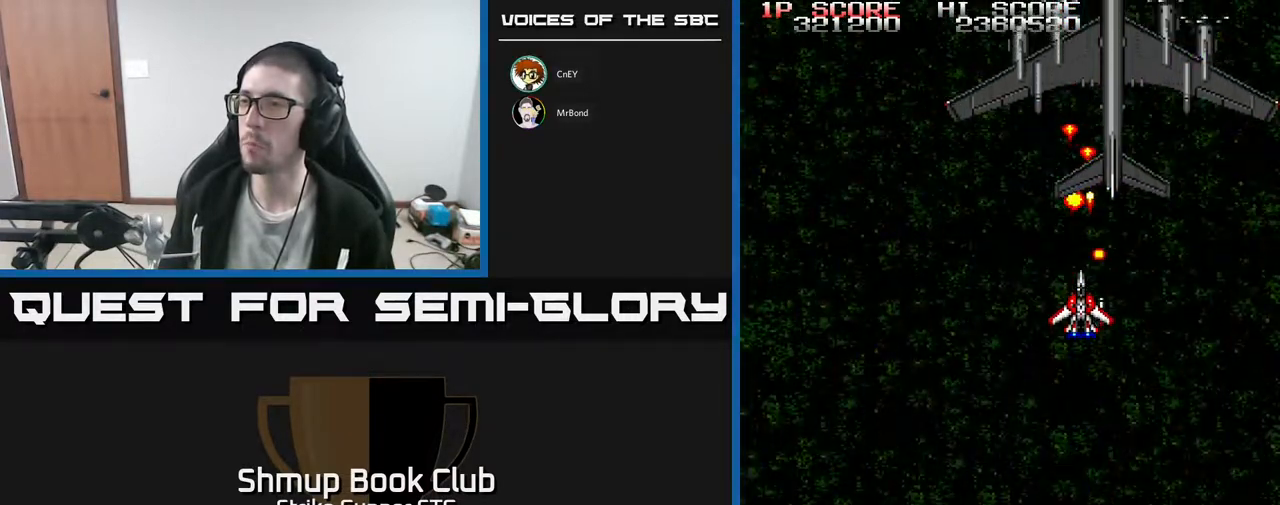
{"buttons": ["DPAD_UP", "DPAD_RIGHT"], "left_stick": "center", "right_stick": "center", "events": [[33, "DPAD_DOWN", "down"], [33, "X", "up"], [400, "DPAD_RIGHT", "down"], [450, "DPAD_DOWN", "up"], [500, "DPAD_UP", "down"]]}
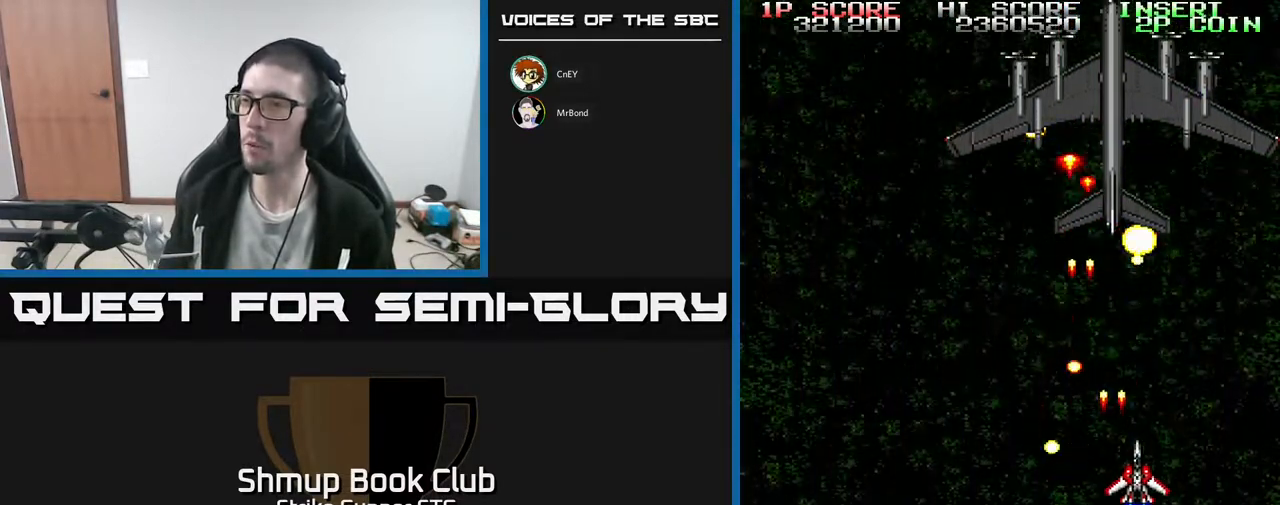
{"buttons": ["DPAD_DOWN"], "left_stick": "center", "right_stick": "center", "events": [[33, "DPAD_RIGHT", "up"], [167, "DPAD_LEFT", "down"], [200, "DPAD_UP", "up"], [217, "DPAD_LEFT", "up"], [483, "DPAD_DOWN", "down"]]}
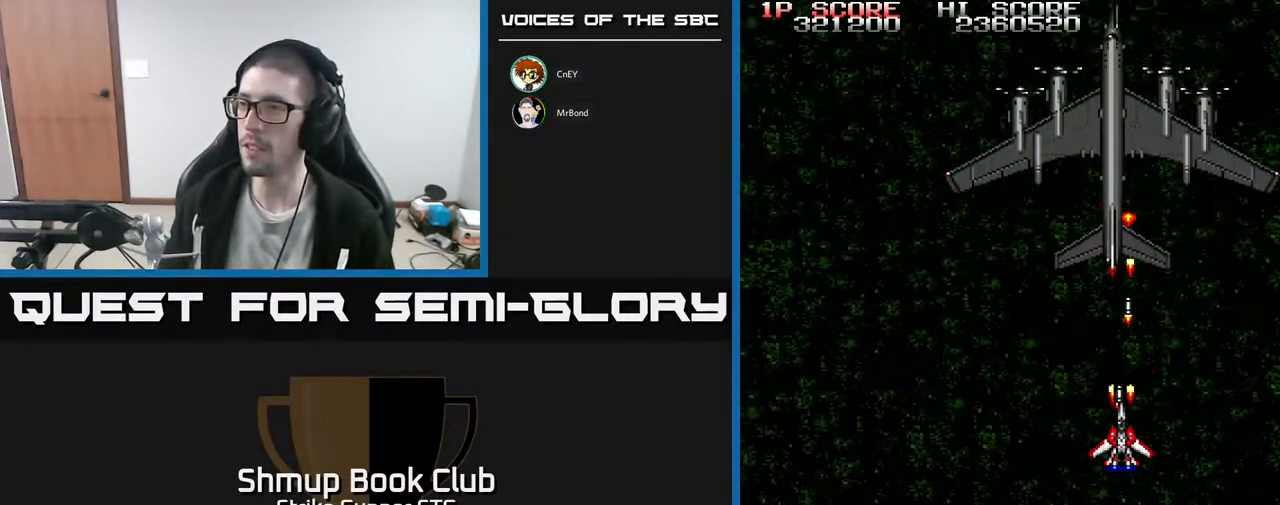
{"buttons": ["X", "DPAD_DOWN"], "left_stick": "center", "right_stick": "center", "events": [[100, "DPAD_DOWN", "up"], [350, "DPAD_DOWN", "down"], [433, "X", "down"]]}
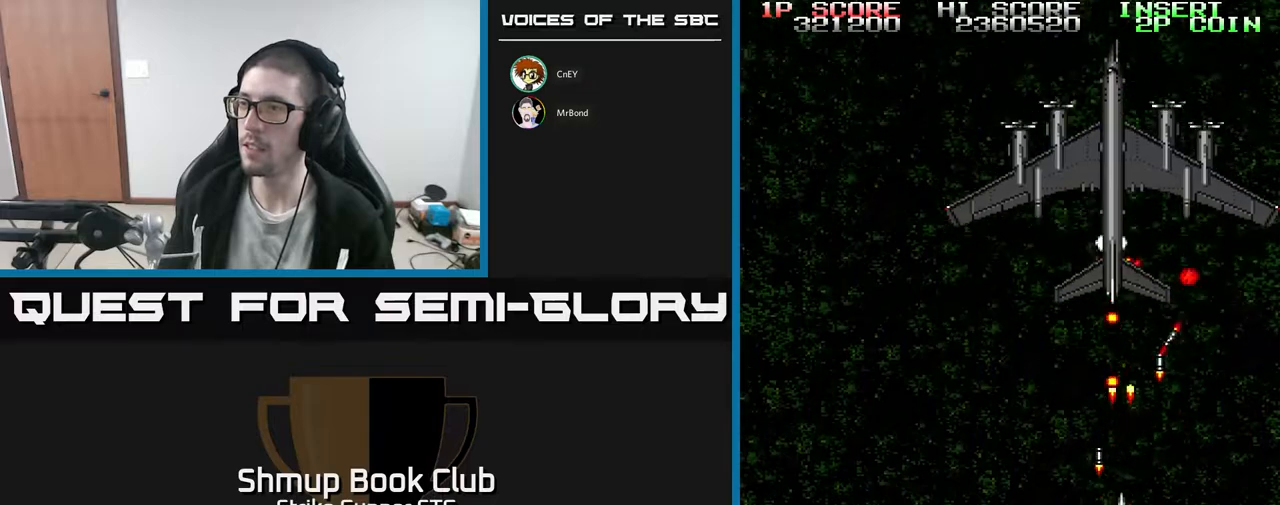
{"buttons": ["DPAD_UP"], "left_stick": "center", "right_stick": "center", "events": [[50, "X", "up"], [100, "DPAD_LEFT", "down"], [133, "DPAD_DOWN", "up"], [250, "DPAD_UP", "down"], [383, "DPAD_LEFT", "up"]]}
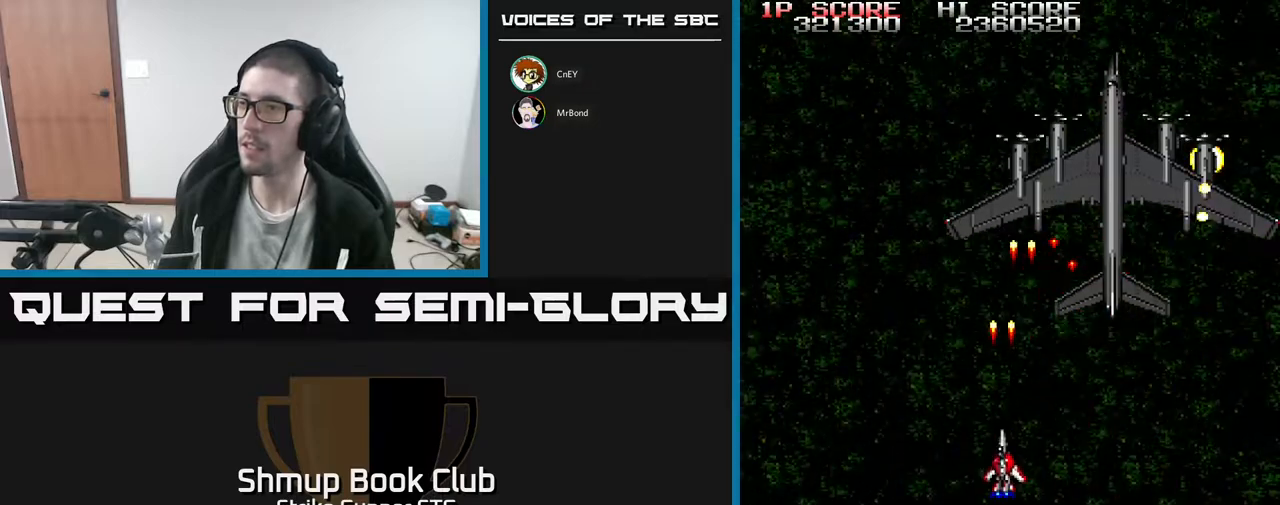
{"buttons": [], "left_stick": "center", "right_stick": "center", "events": [[17, "DPAD_RIGHT", "down"], [17, "DPAD_UP", "up"], [183, "DPAD_DOWN", "down"], [217, "DPAD_RIGHT", "up"], [267, "X", "down"], [333, "DPAD_DOWN", "up"], [367, "X", "up"], [417, "X", "down"], [500, "X", "up"]]}
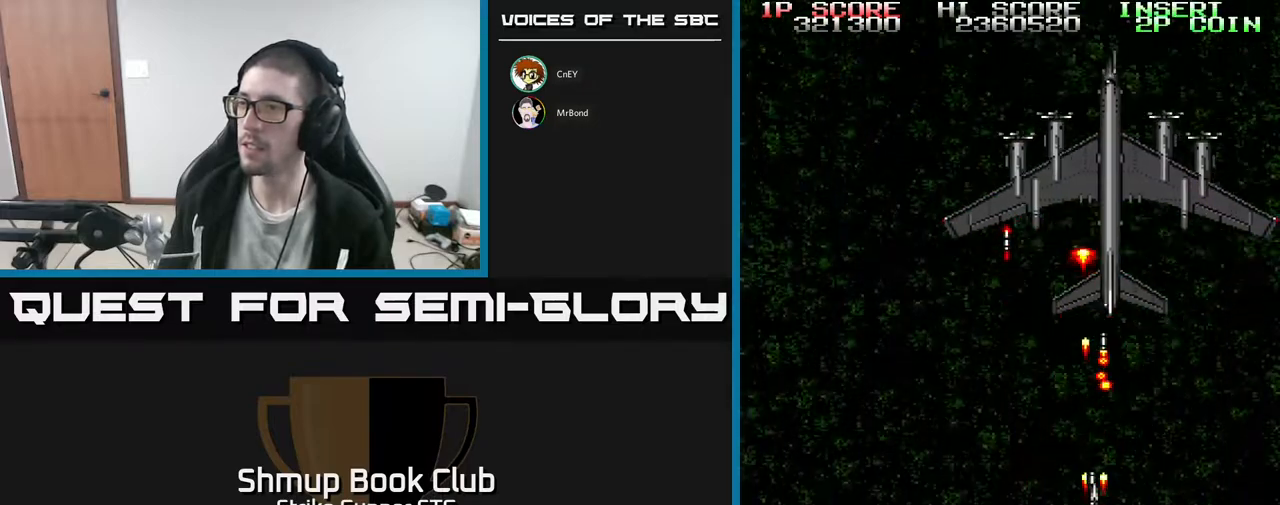
{"buttons": ["DPAD_RIGHT"], "left_stick": "center", "right_stick": "center", "events": [[67, "X", "down"], [183, "X", "up"], [200, "DPAD_DOWN", "down"], [233, "X", "down"], [367, "DPAD_RIGHT", "down"], [417, "DPAD_DOWN", "up"], [467, "X", "up"]]}
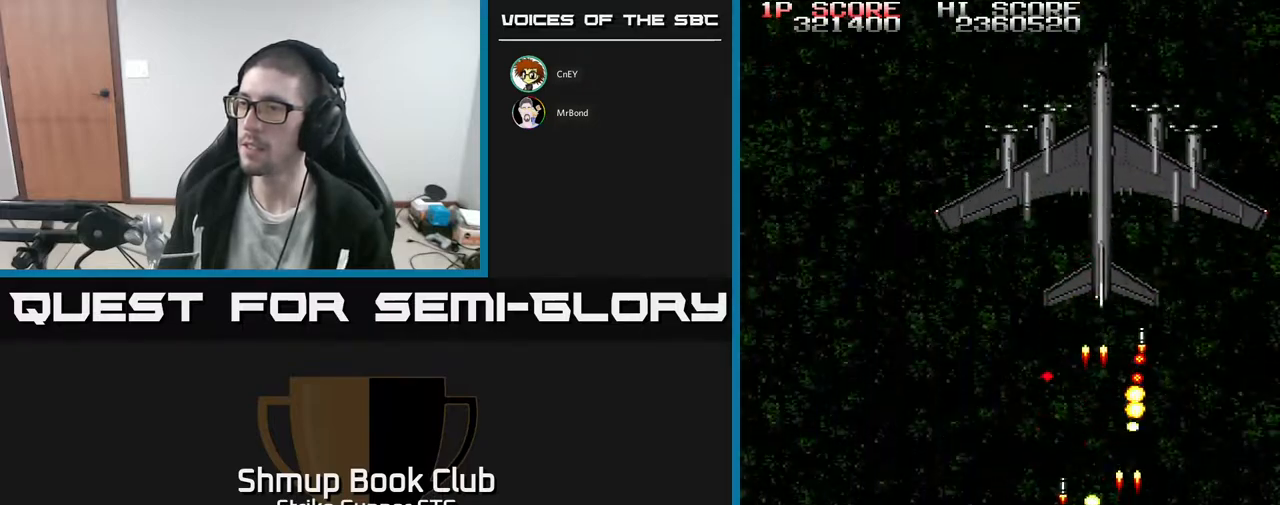
{"buttons": ["DPAD_LEFT"], "left_stick": "center", "right_stick": "center", "events": [[17, "DPAD_UP", "down"], [133, "DPAD_RIGHT", "up"], [217, "DPAD_LEFT", "down"], [283, "DPAD_UP", "up"]]}
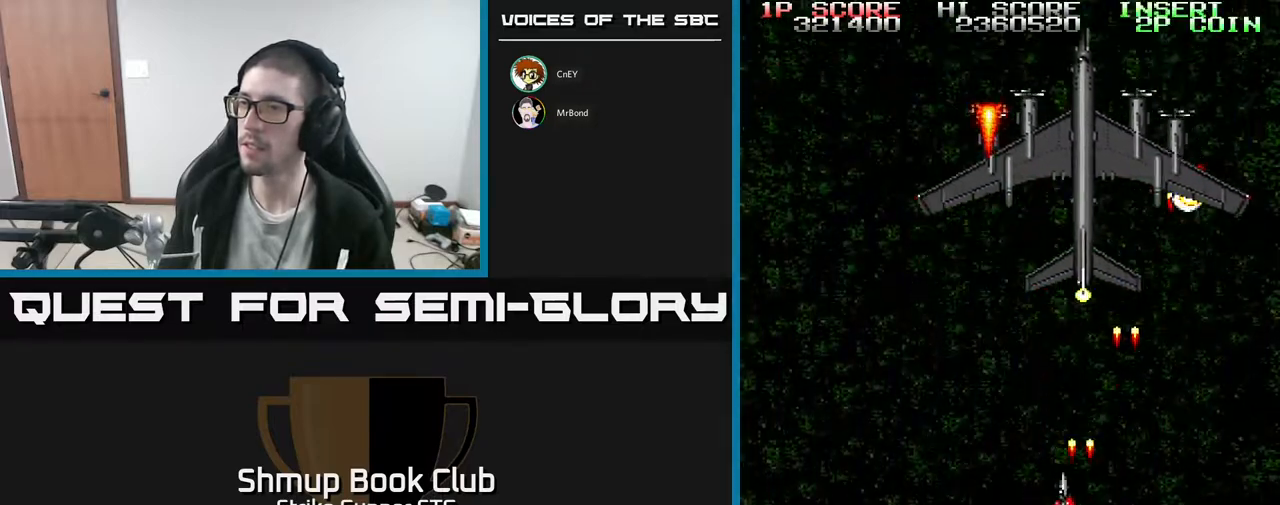
{"buttons": [], "left_stick": "center", "right_stick": "center", "events": [[50, "DPAD_UP", "down"], [100, "DPAD_LEFT", "up"], [150, "DPAD_UP", "up"], [317, "DPAD_DOWN", "down"], [367, "DPAD_LEFT", "down"], [417, "DPAD_LEFT", "up"], [500, "DPAD_DOWN", "up"]]}
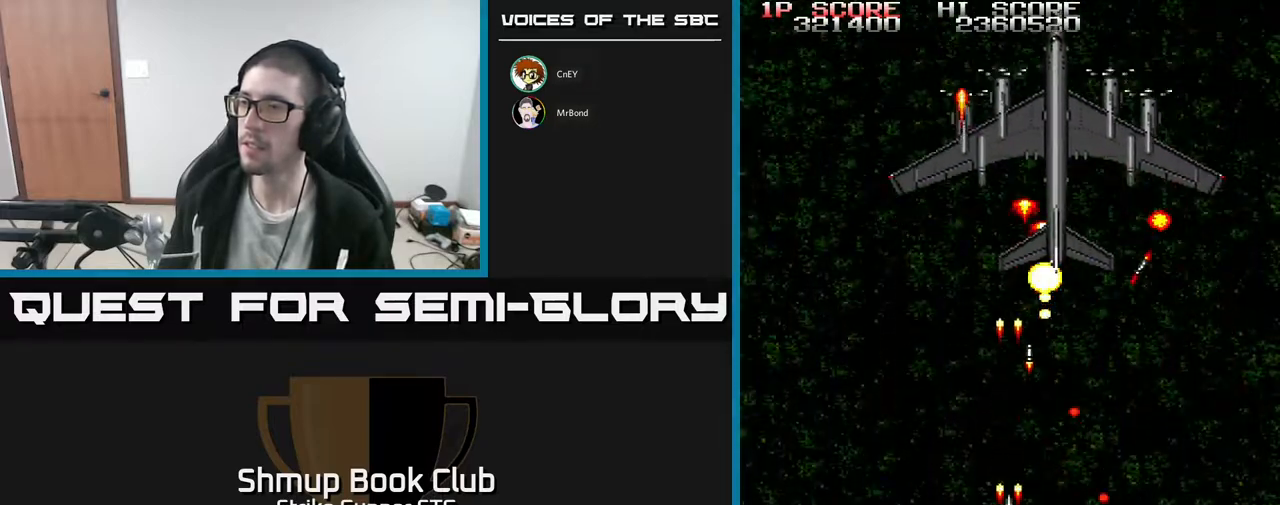
{"buttons": ["DPAD_DOWN", "DPAD_LEFT"], "left_stick": "center", "right_stick": "center", "events": [[117, "X", "down"], [217, "X", "up"], [450, "DPAD_DOWN", "down"], [483, "DPAD_LEFT", "down"]]}
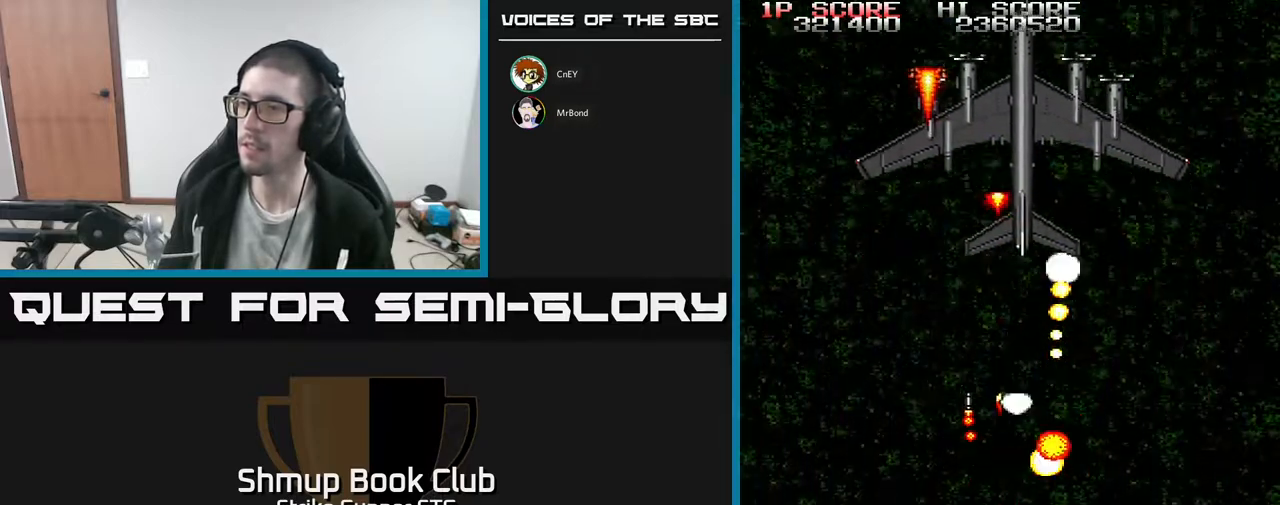
{"buttons": ["DPAD_UP", "DPAD_RIGHT"], "left_stick": "center", "right_stick": "center", "events": [[83, "DPAD_DOWN", "up"], [133, "DPAD_UP", "down"], [300, "DPAD_LEFT", "up"], [350, "DPAD_RIGHT", "down"]]}
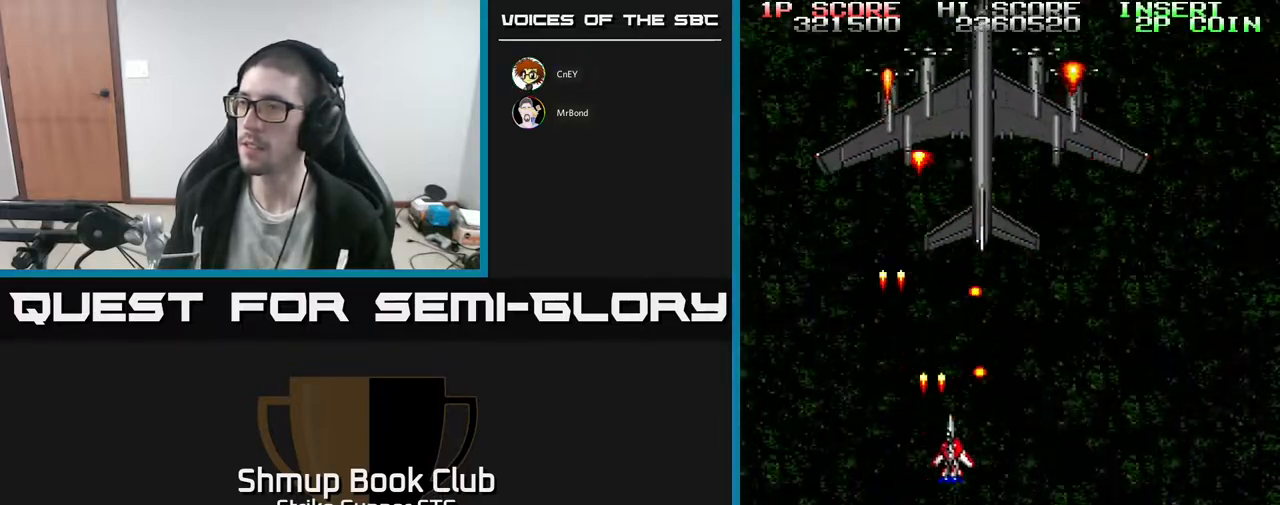
{"buttons": ["DPAD_UP", "DPAD_LEFT"], "left_stick": "center", "right_stick": "center"}
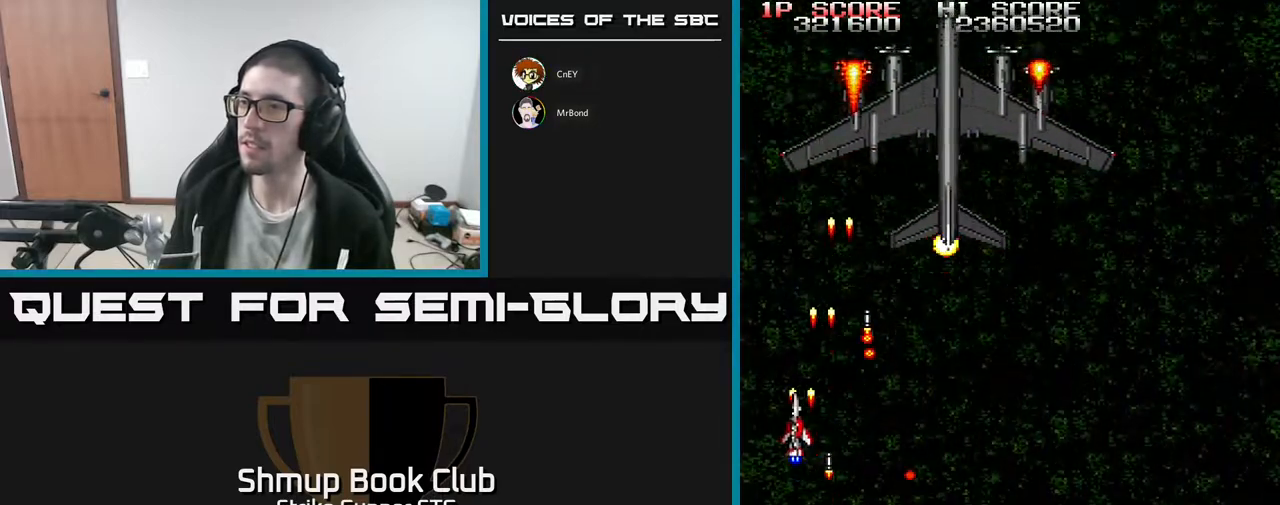
{"buttons": ["X"], "left_stick": "center", "right_stick": "center", "events": [[33, "DPAD_LEFT", "up"], [83, "DPAD_UP", "up"], [100, "DPAD_RIGHT", "down"], [217, "DPAD_DOWN", "down"], [317, "DPAD_RIGHT", "up"], [467, "DPAD_DOWN", "up"], [500, "X", "down"]]}
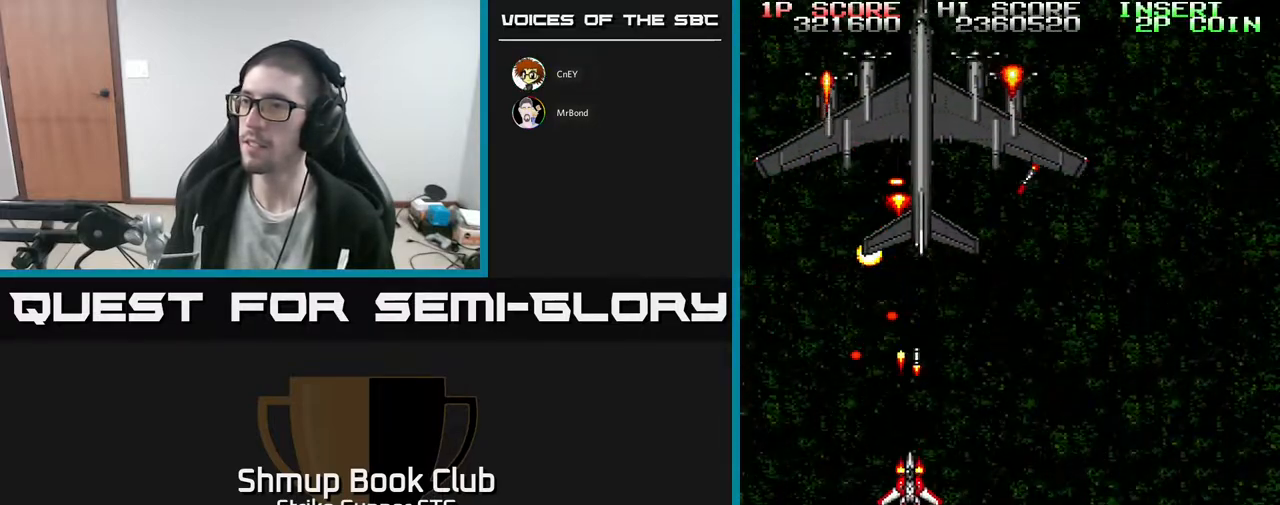
{"buttons": ["DPAD_DOWN"], "left_stick": "center", "right_stick": "center", "events": [[83, "X", "up"], [150, "X", "down"], [267, "X", "up"], [333, "X", "down"], [417, "X", "up"], [450, "DPAD_DOWN", "down"]]}
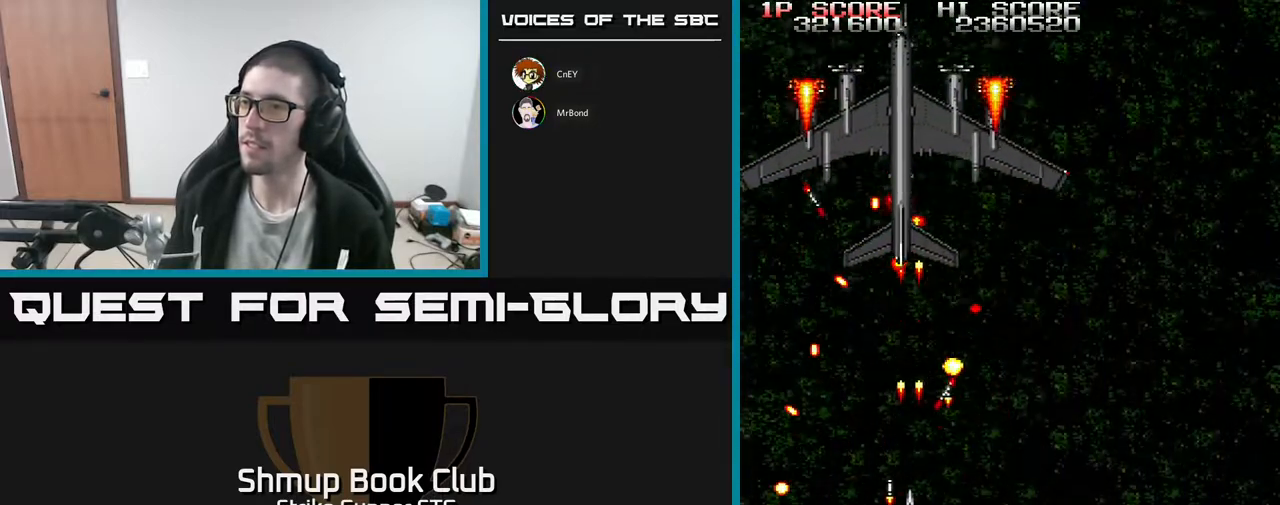
{"buttons": [], "left_stick": "center", "right_stick": "center", "events": [[200, "DPAD_DOWN", "up"], [317, "DPAD_UP", "down"], [450, "DPAD_UP", "up"]]}
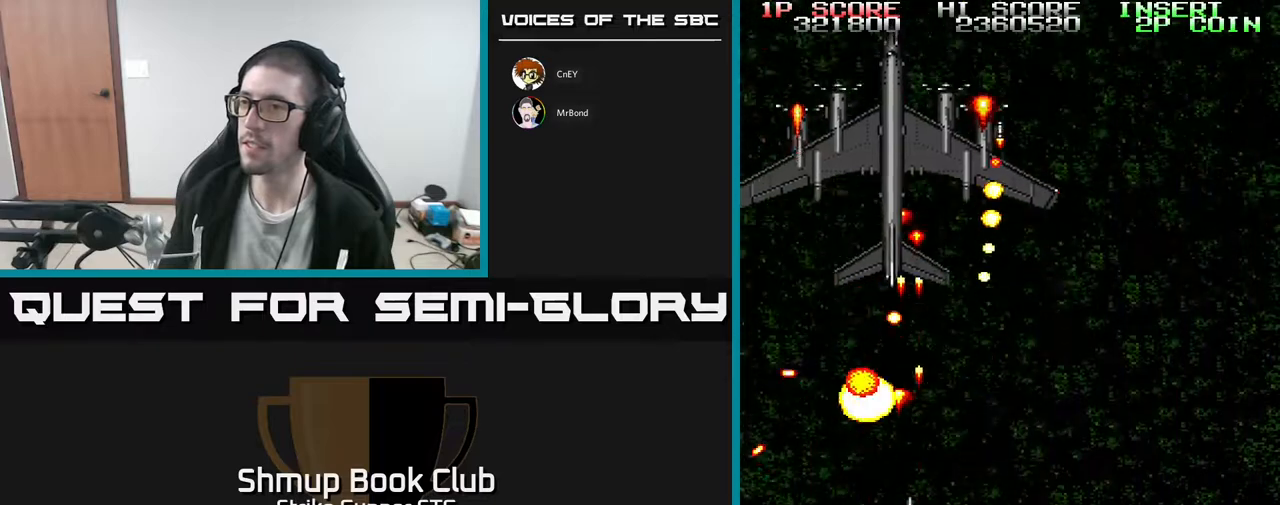
{"buttons": [], "left_stick": "center", "right_stick": "center", "events": [[167, "DPAD_DOWN", "down"], [333, "DPAD_DOWN", "up"]]}
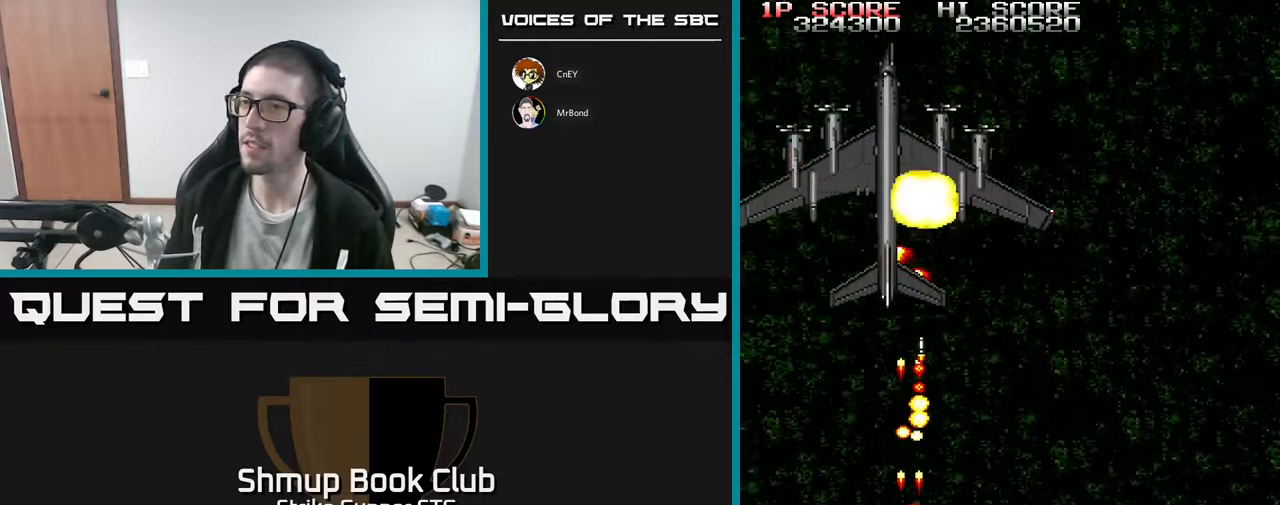
{"buttons": ["DPAD_LEFT"], "left_stick": "center", "right_stick": "center", "events": [[67, "DPAD_RIGHT", "down"], [233, "DPAD_UP", "down"], [300, "DPAD_RIGHT", "up"], [400, "DPAD_LEFT", "down"], [483, "DPAD_UP", "up"]]}
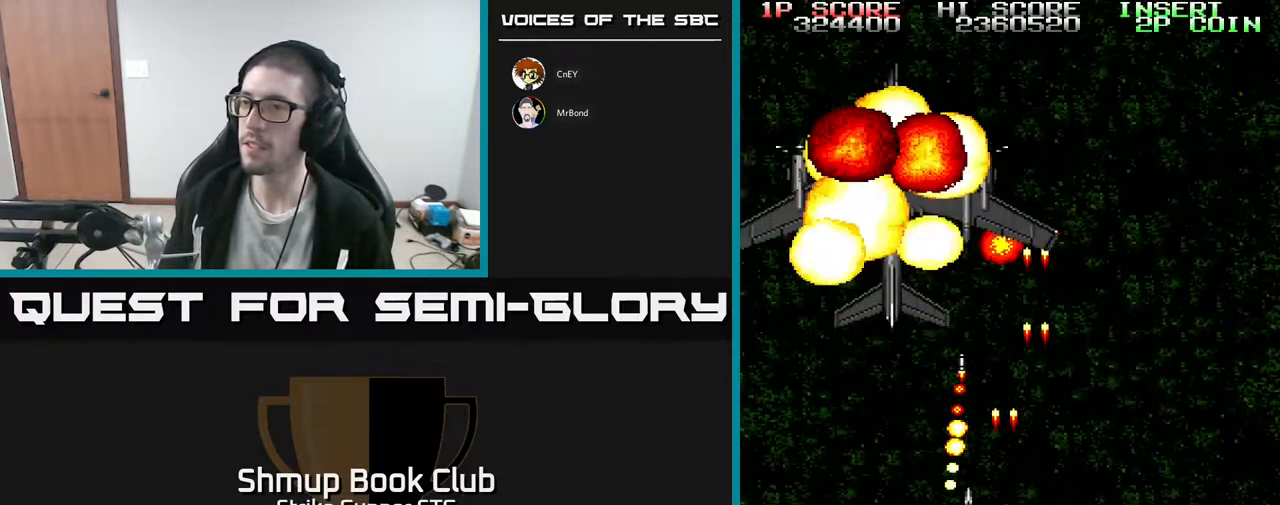
{"buttons": ["DPAD_UP"], "left_stick": "center", "right_stick": "center", "events": [[67, "DPAD_DOWN", "down"], [67, "DPAD_LEFT", "up"], [117, "DPAD_RIGHT", "down"], [150, "DPAD_DOWN", "up"], [500, "DPAD_RIGHT", "up"], [500, "DPAD_UP", "down"]]}
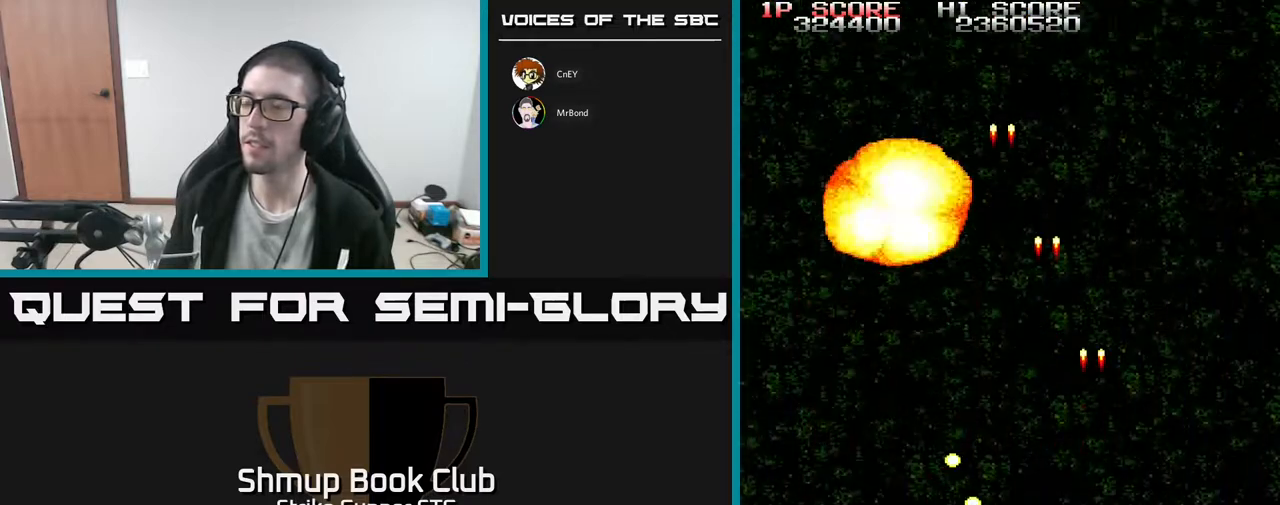
{"buttons": ["DPAD_LEFT"], "left_stick": "center", "right_stick": "center", "events": [[250, "DPAD_LEFT", "down"], [333, "DPAD_UP", "up"]]}